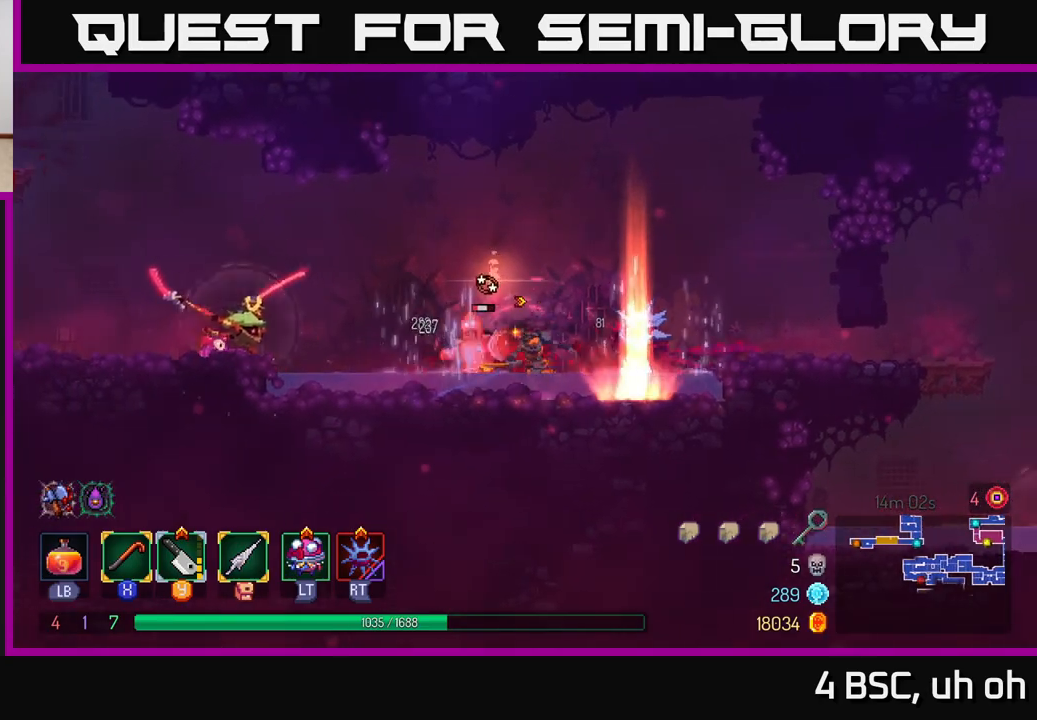
Gameplay with a controller (Xbox layout); each line is a JSON object with the inputs held at the frame after it. "events" lists button and stick changes between this image and that frame as [ms after this image, input, new state], when the widget could be followed in between.
{"buttons": [], "left_stick": "center", "right_stick": "center", "events": [[33, "X", "down"], [117, "X", "up"], [200, "X", "down"], [300, "X", "up"], [383, "X", "down"], [450, "X", "up"]]}
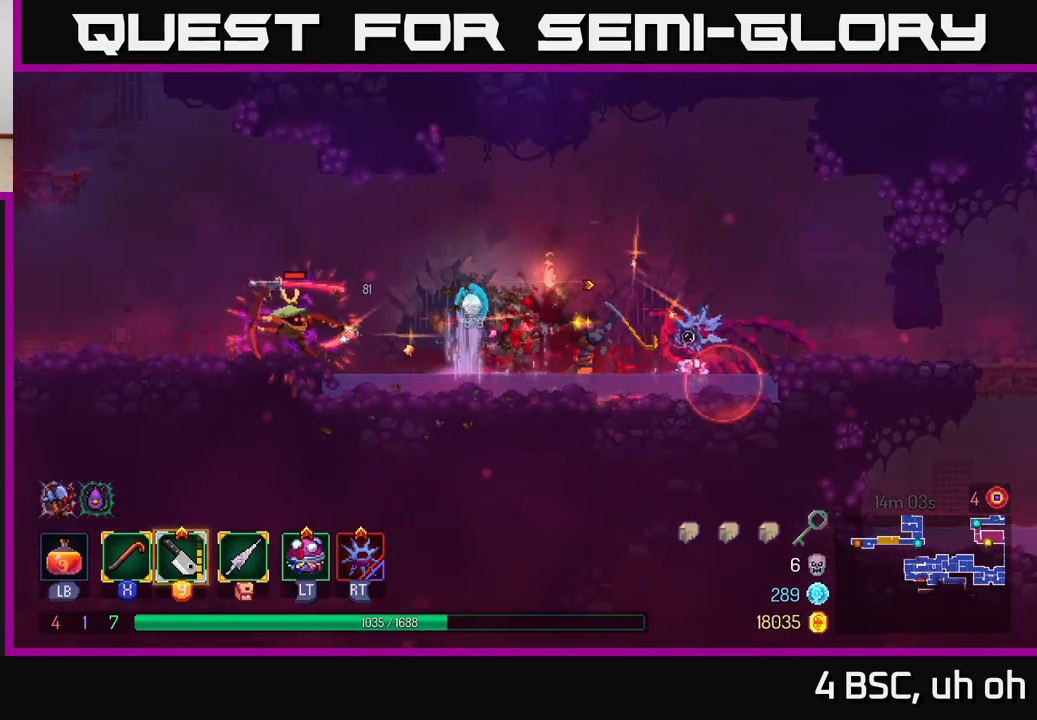
{"buttons": ["X"], "left_stick": "left", "right_stick": "center", "events": [[50, "left_stick", "left"], [200, "B", "down"], [317, "B", "up"], [450, "X", "down"]]}
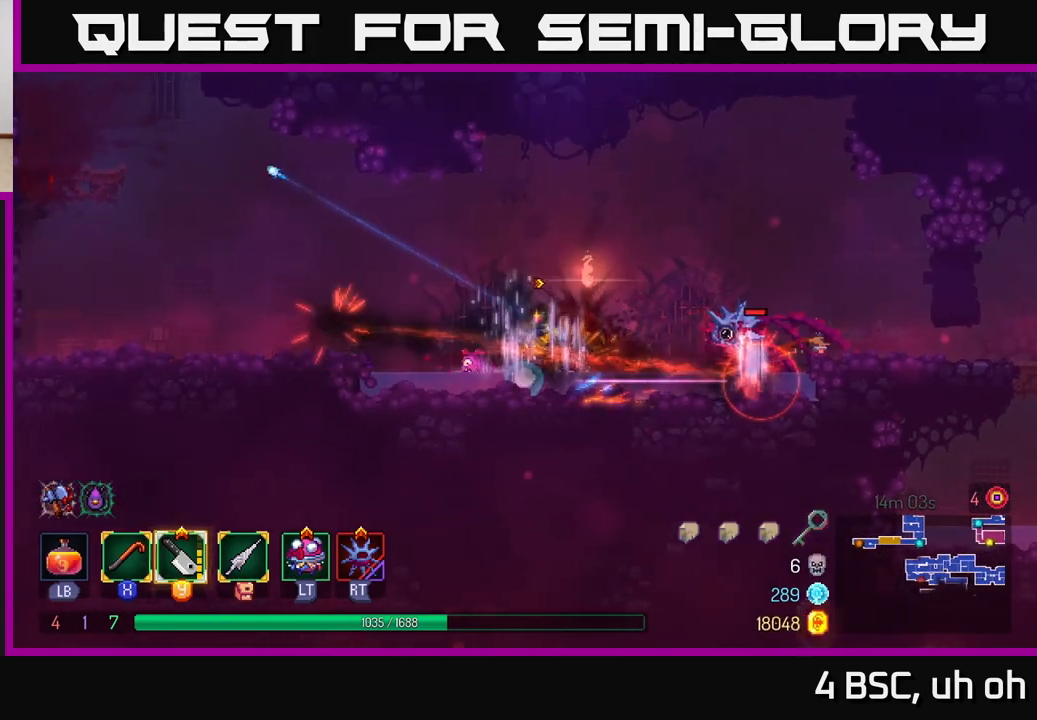
{"buttons": ["X"], "left_stick": "right", "right_stick": "center", "events": [[33, "X", "up"], [200, "left_stick", "right"], [267, "X", "down"], [367, "X", "up"], [500, "X", "down"]]}
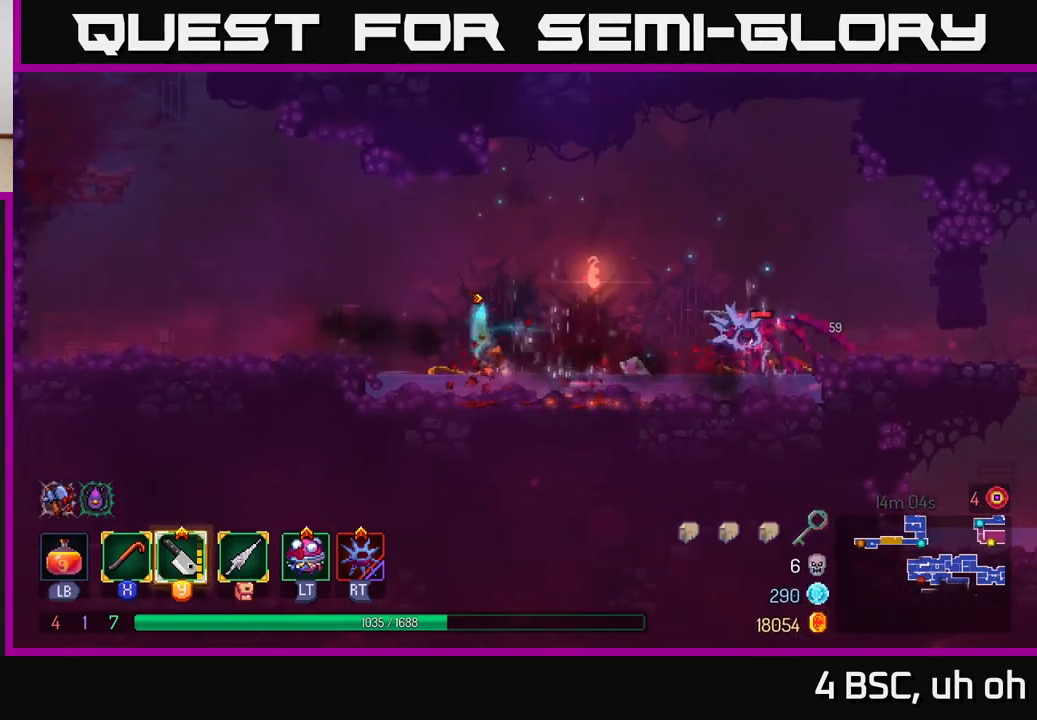
{"buttons": [], "left_stick": "right", "right_stick": "center", "events": [[50, "X", "up"], [350, "B", "down"], [467, "B", "up"]]}
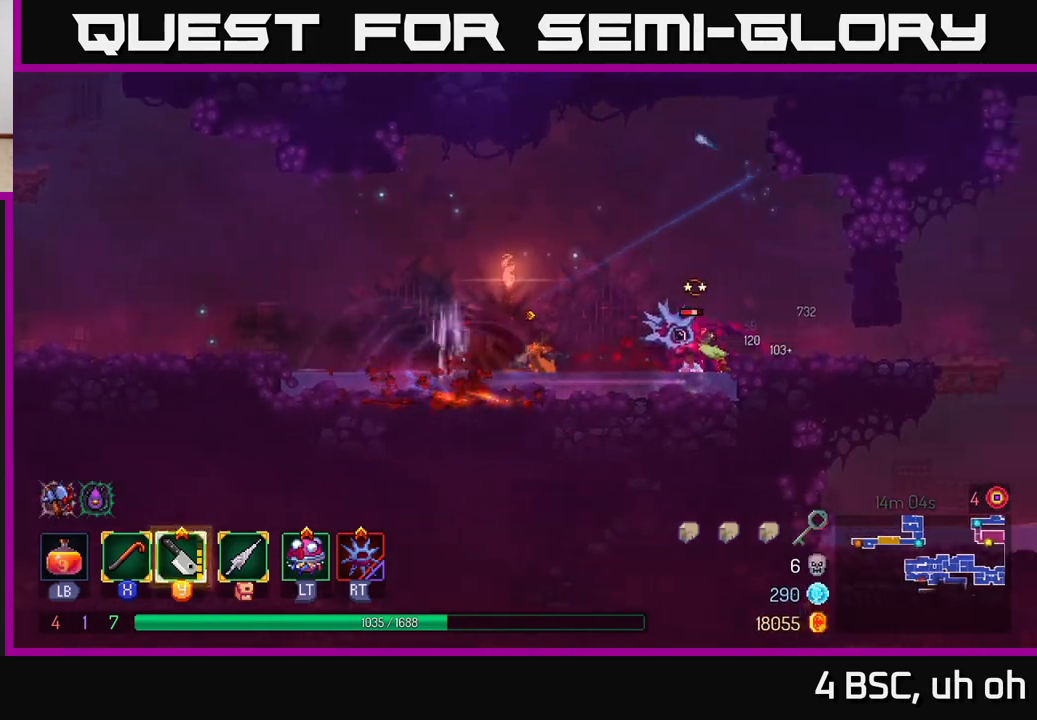
{"buttons": [], "left_stick": "center", "right_stick": "center", "events": [[67, "X", "down"], [133, "X", "up"], [267, "left_stick", "center"], [383, "X", "down"], [467, "X", "up"]]}
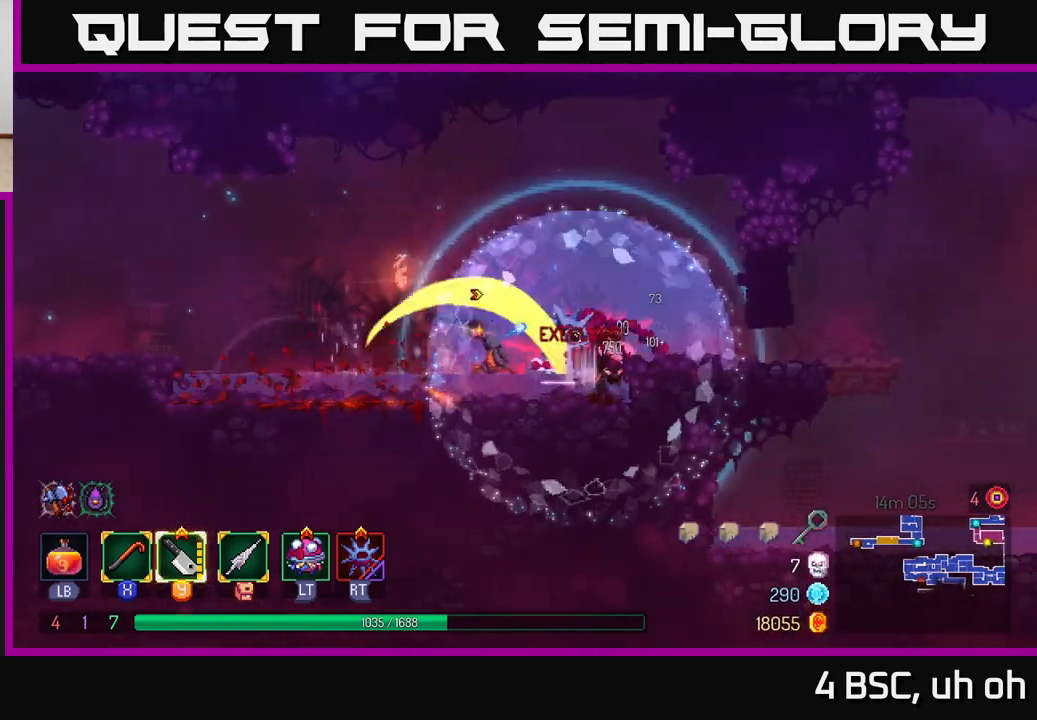
{"buttons": [], "left_stick": "left", "right_stick": "center", "events": [[450, "left_stick", "left"]]}
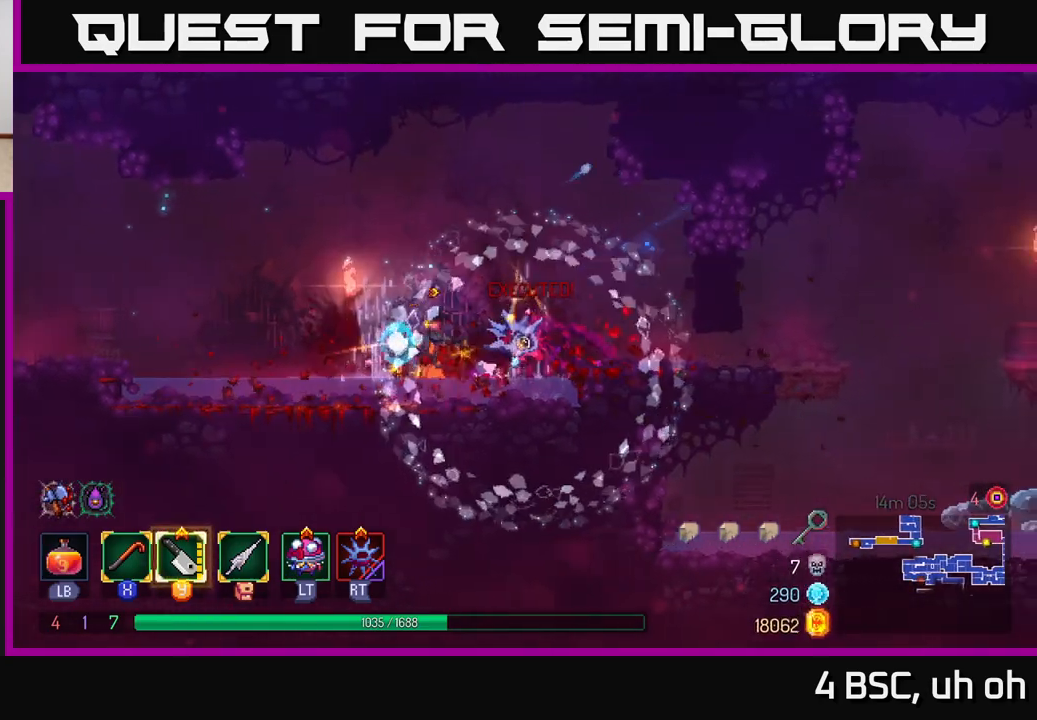
{"buttons": ["B"], "left_stick": "right", "right_stick": "center", "events": [[117, "left_stick", "right"], [183, "A", "down"], [317, "A", "up"], [400, "B", "down"]]}
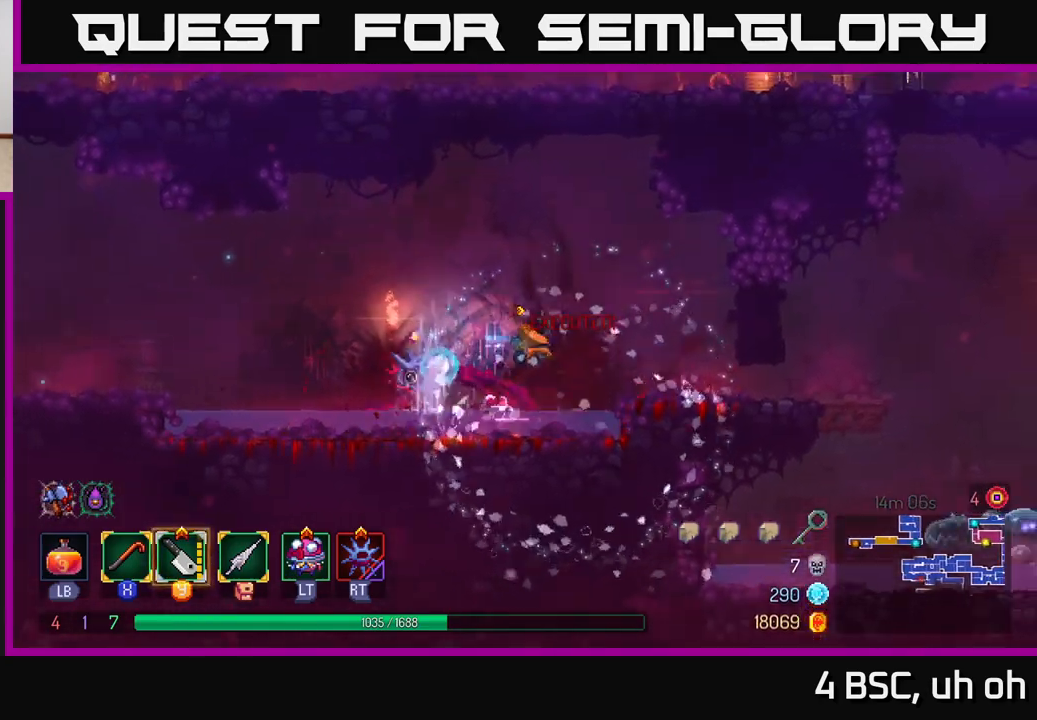
{"buttons": [], "left_stick": "center", "right_stick": "center", "events": [[17, "B", "up"], [433, "left_stick", "center"]]}
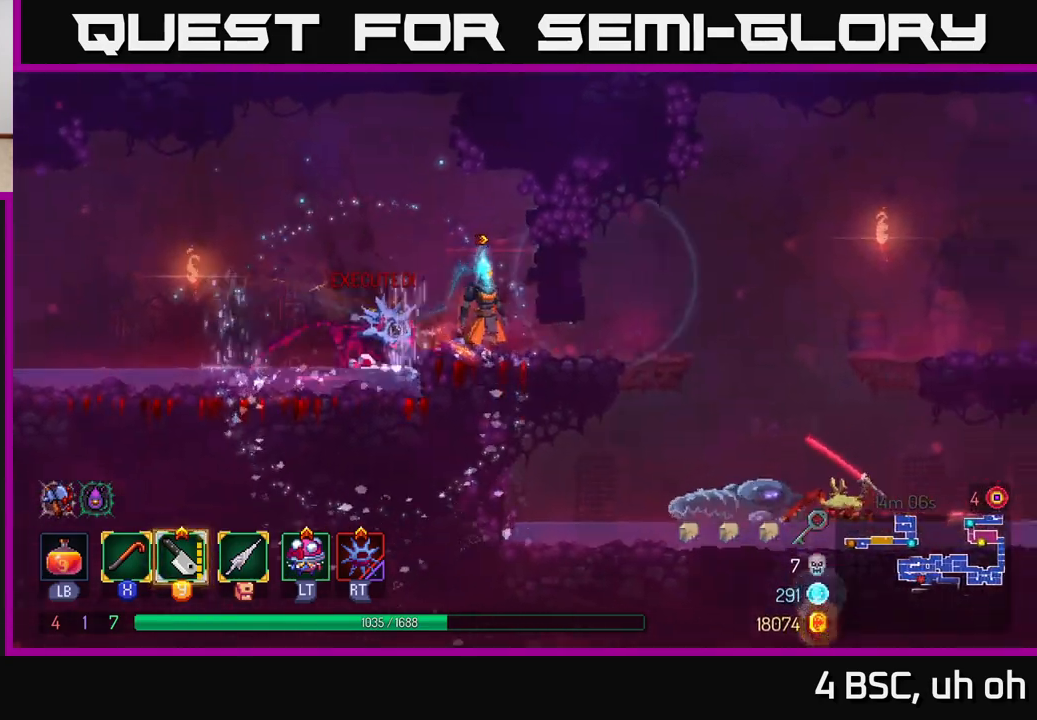
{"buttons": ["A"], "left_stick": "right", "right_stick": "center", "events": [[100, "left_stick", "right"], [200, "B", "down"], [300, "B", "up"], [500, "A", "down"]]}
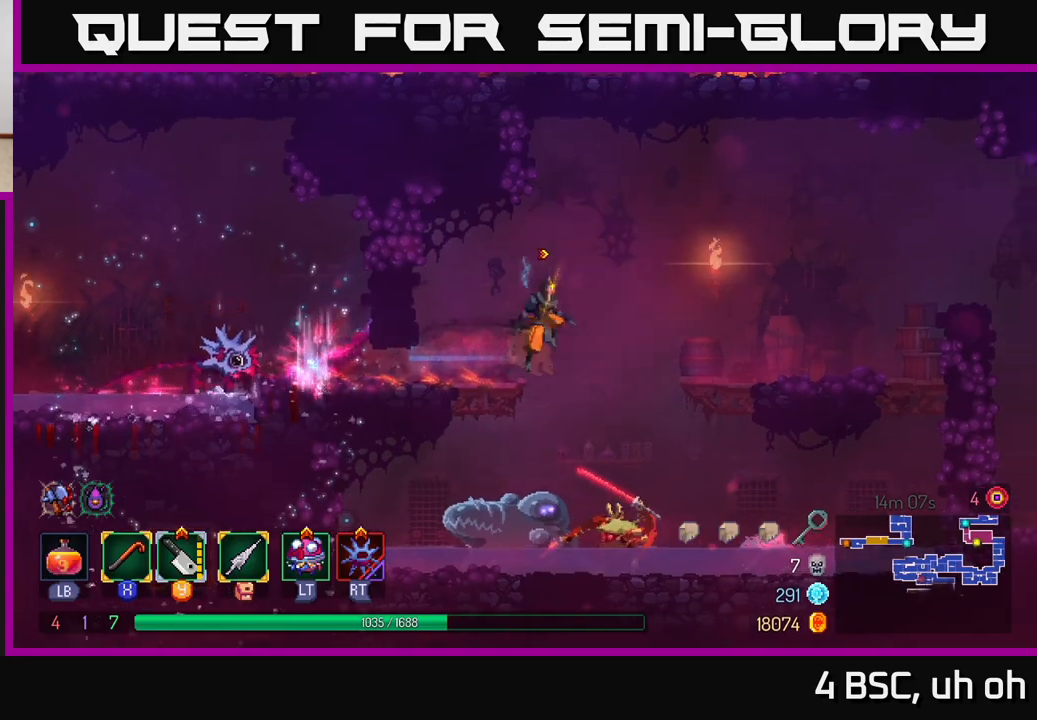
{"buttons": [], "left_stick": "center", "right_stick": "center", "events": [[50, "left_stick", "down"], [83, "A", "up"], [150, "A", "down"], [233, "A", "up"], [383, "left_stick", "center"]]}
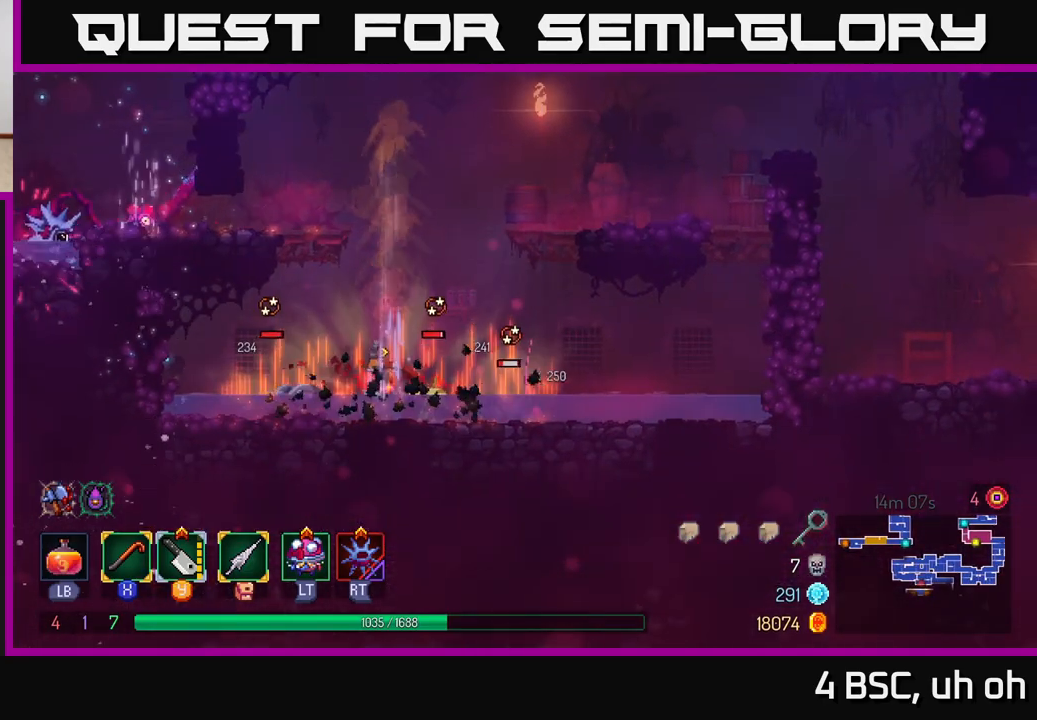
{"buttons": [], "left_stick": "right", "right_stick": "center", "events": [[117, "left_stick", "left"], [183, "Y", "down"], [233, "left_stick", "right"], [250, "Y", "up"]]}
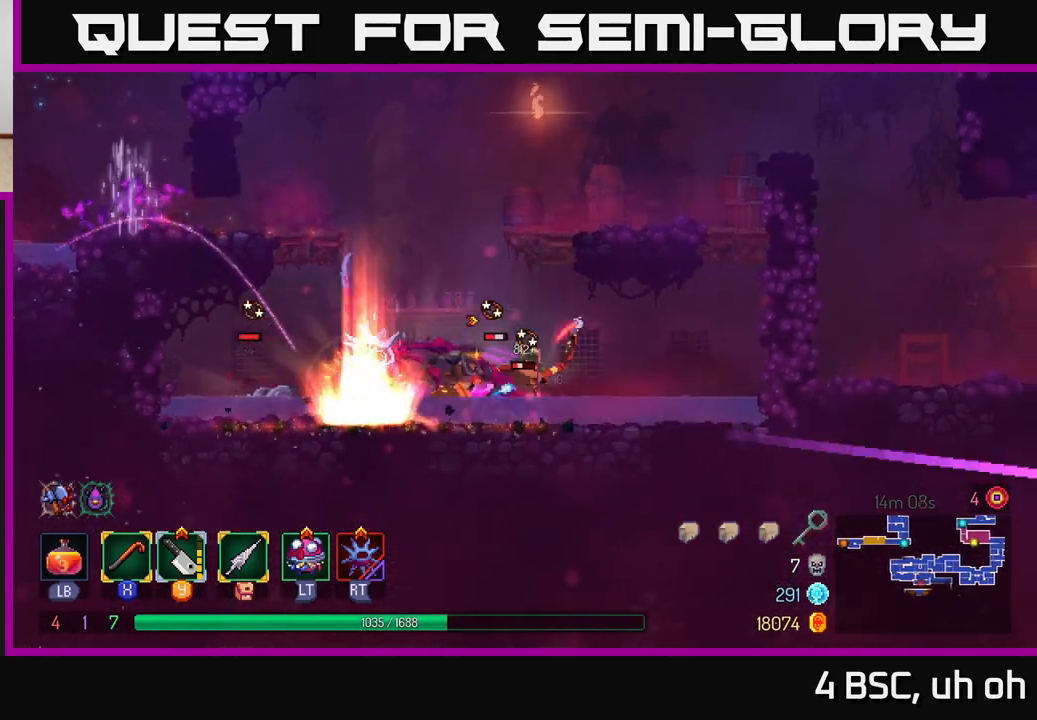
{"buttons": ["X"], "left_stick": "right", "right_stick": "center", "events": [[17, "X", "down"], [100, "X", "up"], [167, "X", "down"], [233, "X", "up"], [317, "X", "down"], [383, "X", "up"], [467, "X", "down"]]}
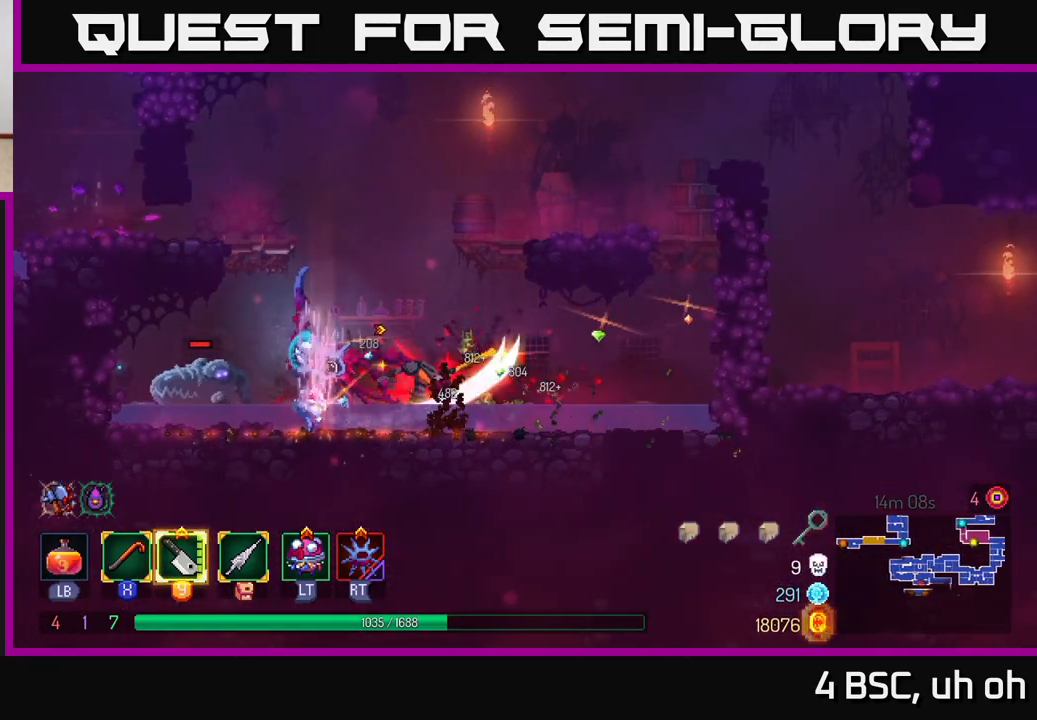
{"buttons": [], "left_stick": "left", "right_stick": "center", "events": [[67, "X", "up"], [217, "left_stick", "left"], [400, "Y", "down"], [483, "Y", "up"]]}
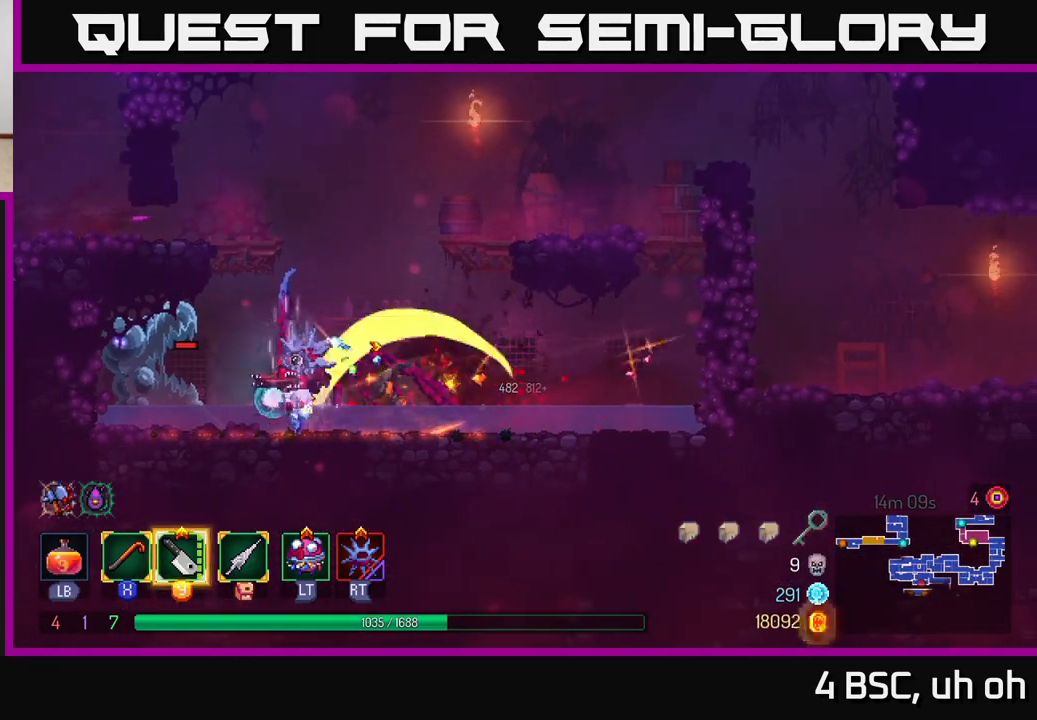
{"buttons": [], "left_stick": "left", "right_stick": "center", "events": [[317, "B", "down"], [417, "B", "up"]]}
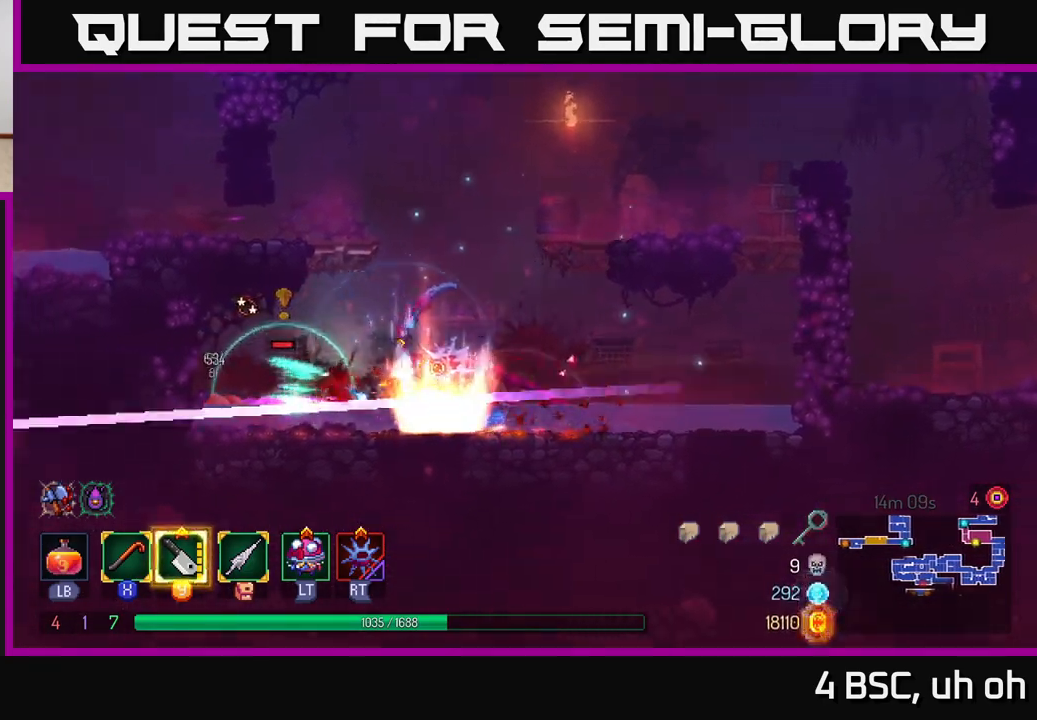
{"buttons": ["X"], "left_stick": "center", "right_stick": "center", "events": [[150, "X", "down"], [233, "X", "up"], [317, "X", "down"], [350, "left_stick", "center"], [400, "X", "up"], [483, "X", "down"]]}
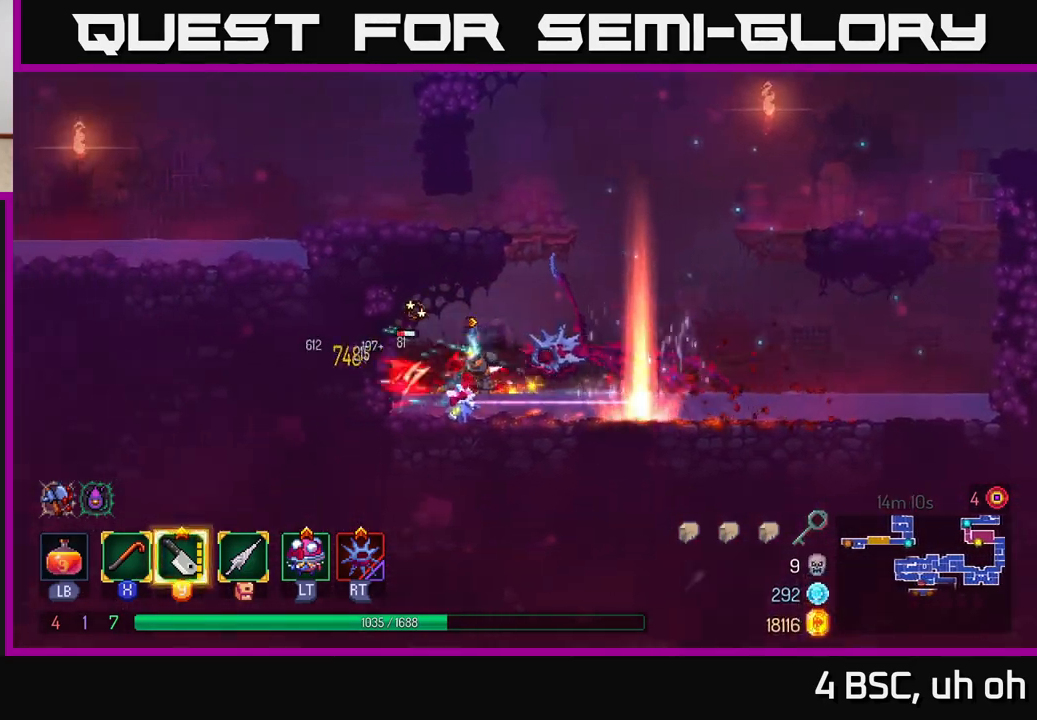
{"buttons": [], "left_stick": "right", "right_stick": "center", "events": [[67, "X", "up"], [133, "X", "down"], [233, "X", "up"], [483, "left_stick", "right"]]}
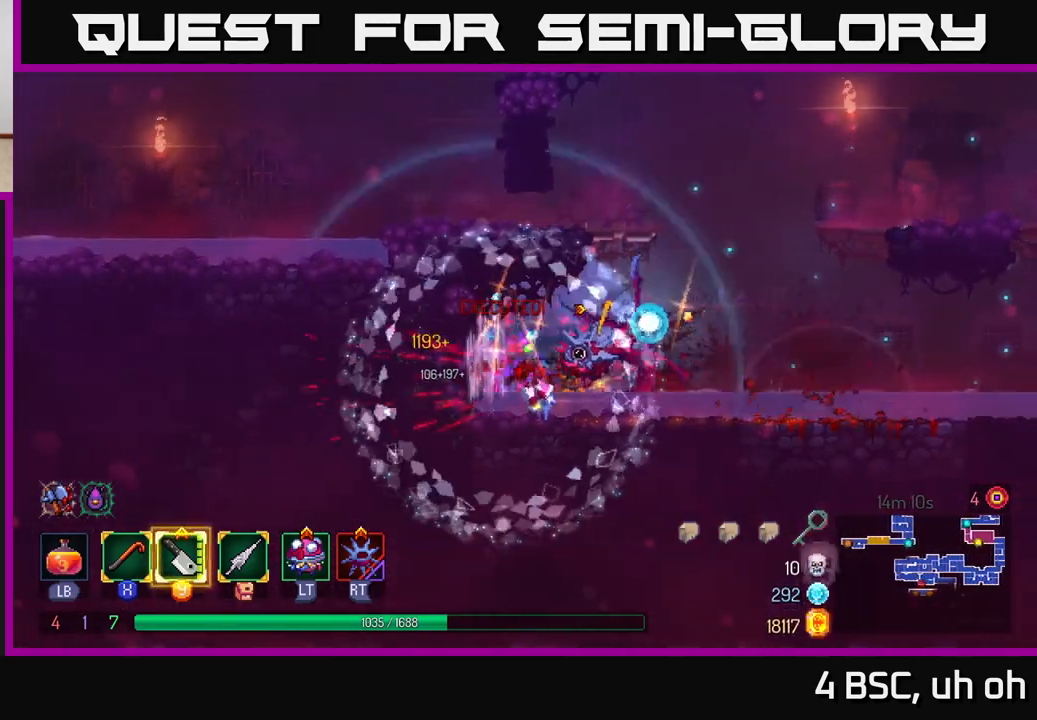
{"buttons": ["A"], "left_stick": "up-left", "right_stick": "center", "events": [[217, "A", "down"], [333, "A", "up"], [417, "A", "down"], [467, "left_stick", "up-left"]]}
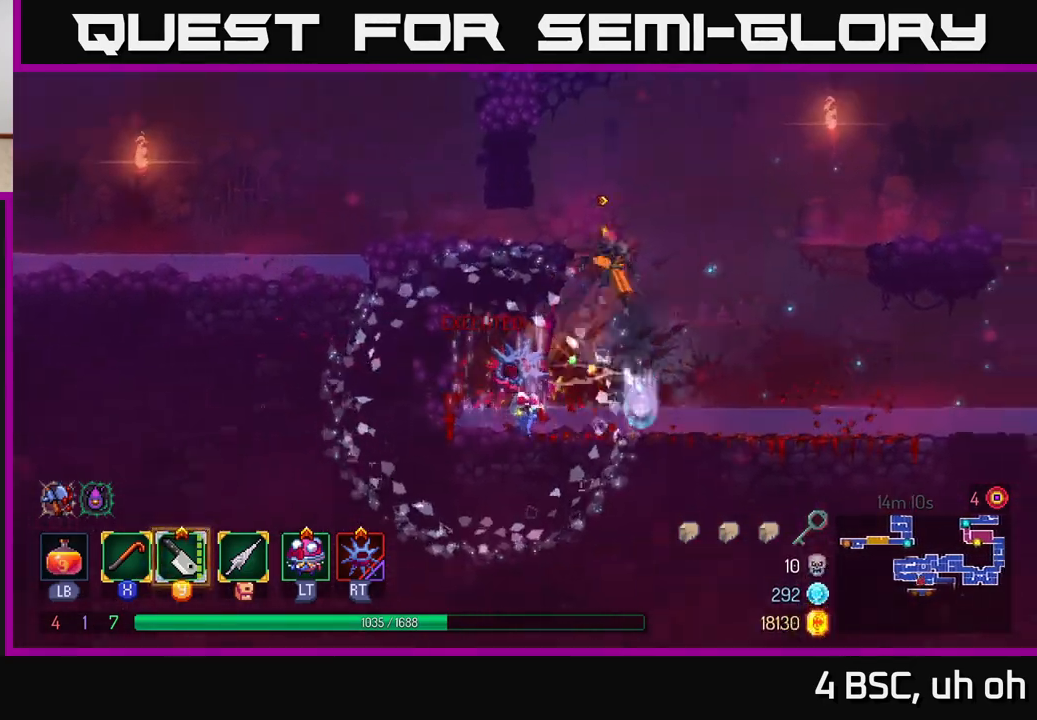
{"buttons": [], "left_stick": "left", "right_stick": "center", "events": [[50, "A", "up"], [117, "left_stick", "left"], [133, "A", "down"], [250, "A", "up"], [367, "B", "down"], [467, "B", "up"]]}
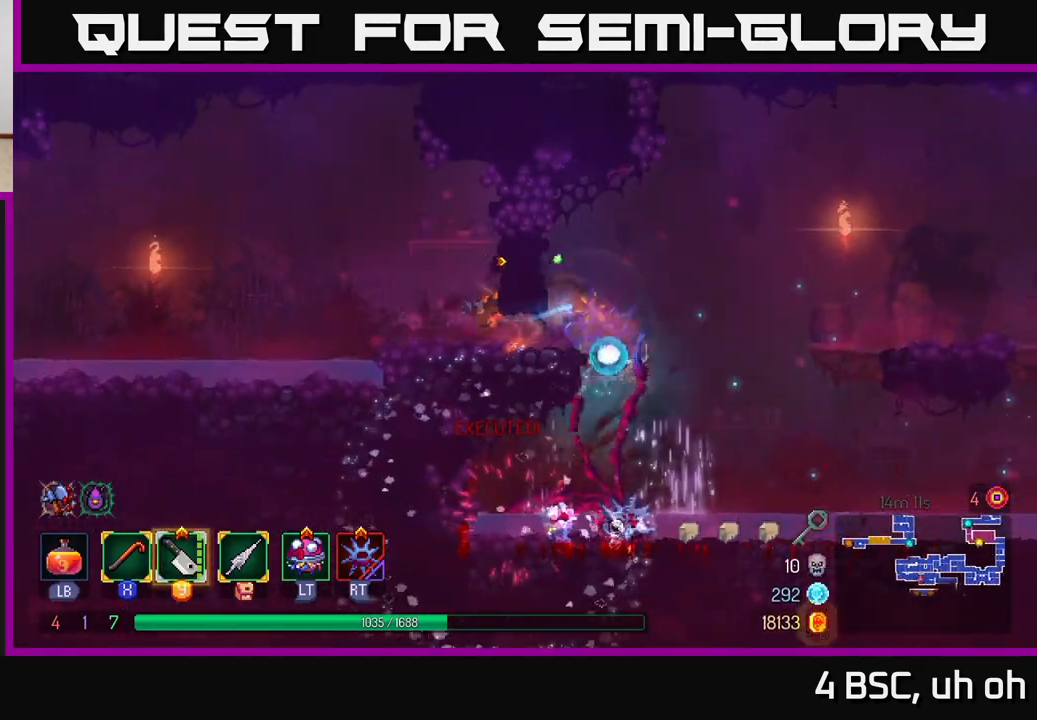
{"buttons": [], "left_stick": "left", "right_stick": "center", "events": [[283, "A", "down"], [433, "A", "up"]]}
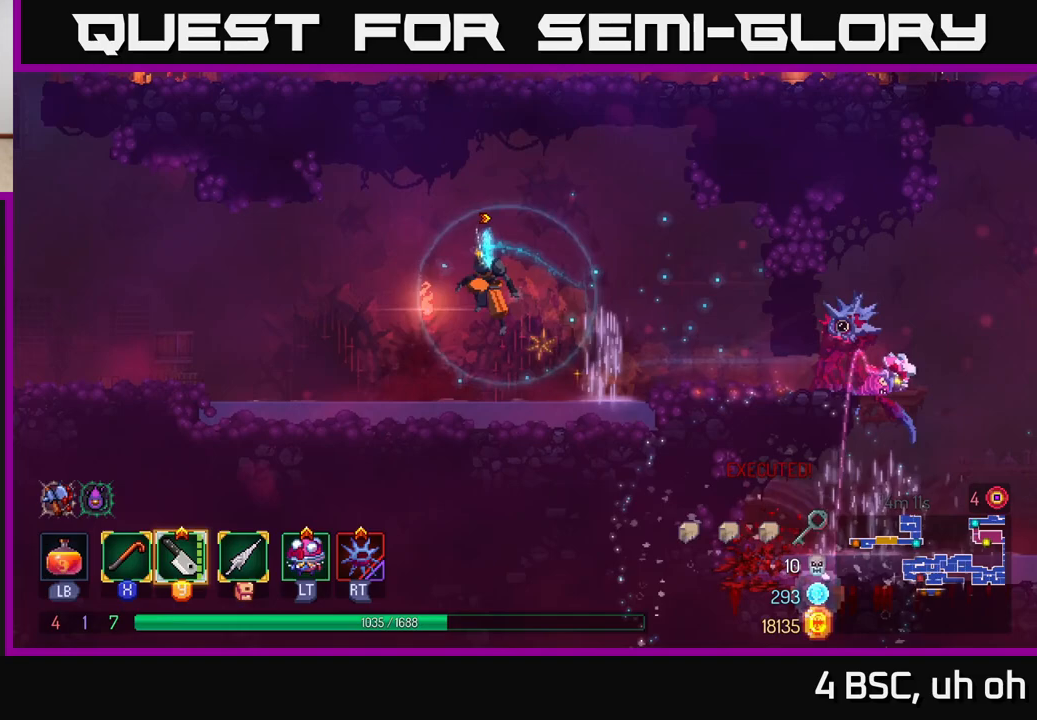
{"buttons": ["A"], "left_stick": "left", "right_stick": "center", "events": [[400, "A", "down"]]}
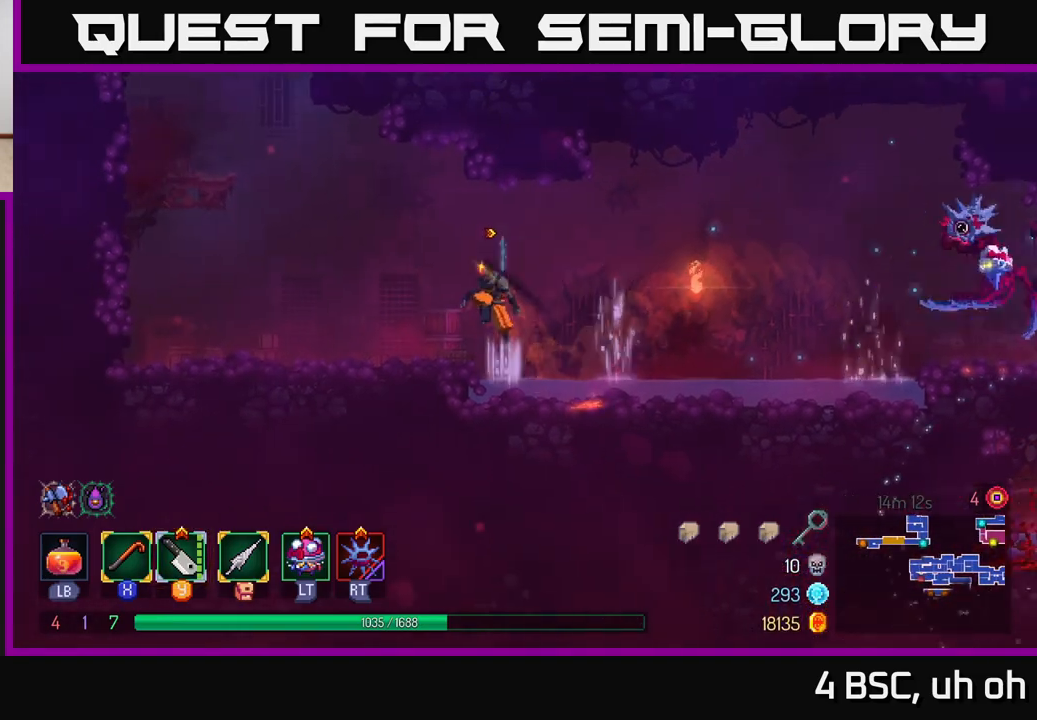
{"buttons": ["A"], "left_stick": "left", "right_stick": "center", "events": [[50, "A", "up"], [300, "left_stick", "center"], [383, "left_stick", "left"], [400, "A", "down"]]}
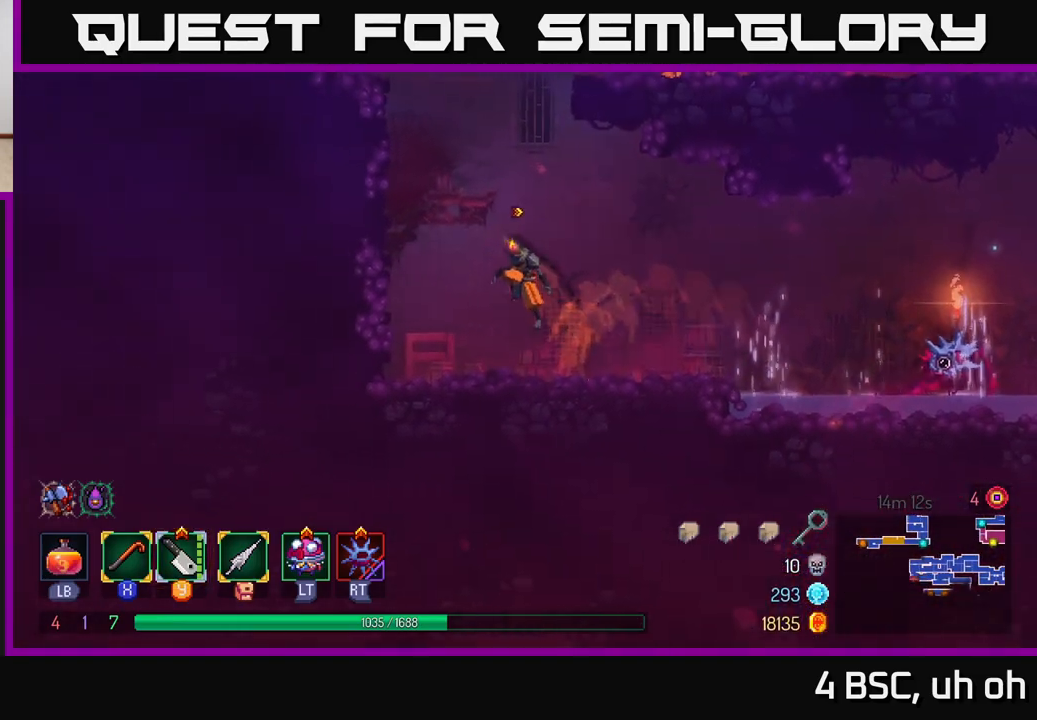
{"buttons": ["A"], "left_stick": "left", "right_stick": "center", "events": [[33, "A", "up"], [83, "A", "down"], [200, "A", "up"], [467, "A", "down"]]}
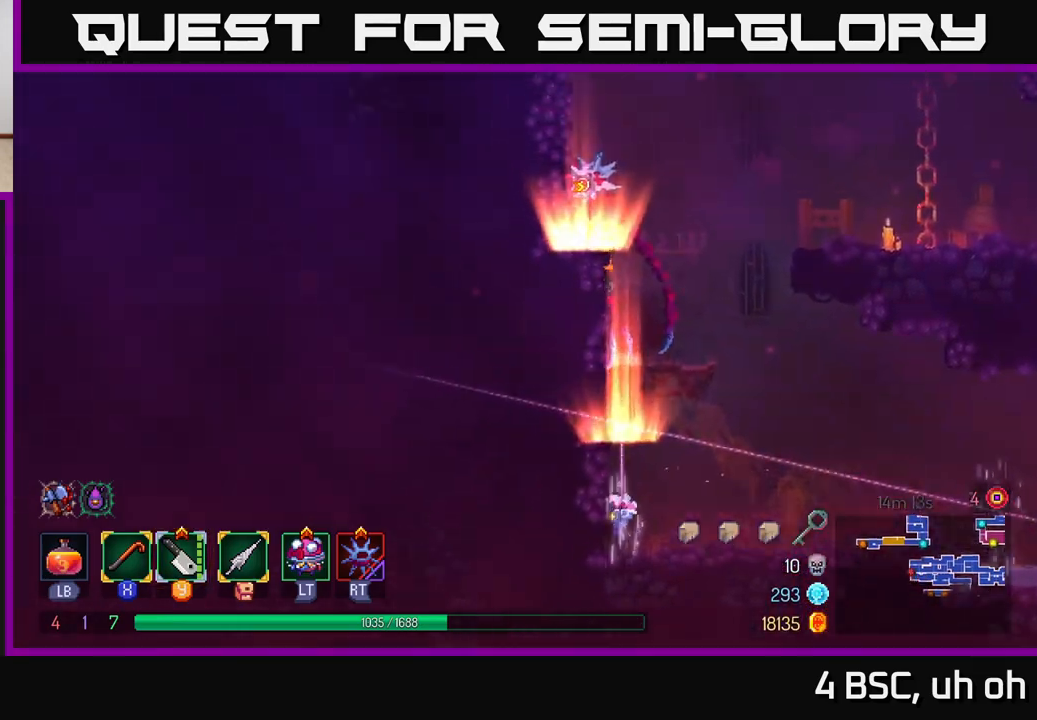
{"buttons": ["A"], "left_stick": "right", "right_stick": "center", "events": [[100, "A", "up"], [200, "left_stick", "right"], [217, "A", "down"], [350, "A", "up"], [500, "A", "down"]]}
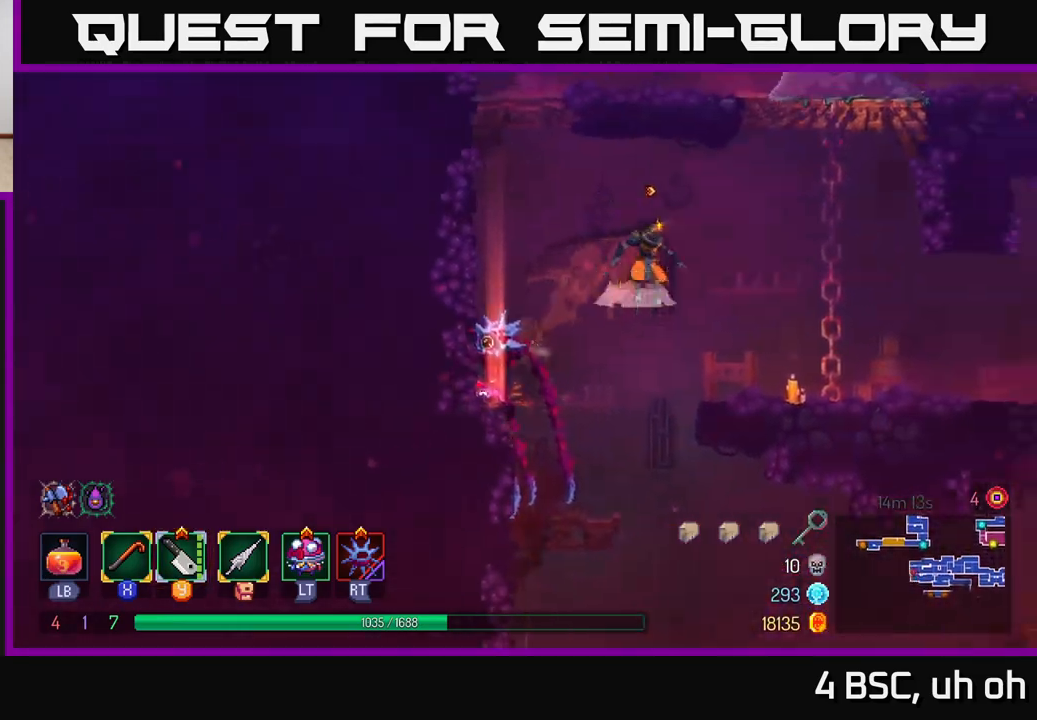
{"buttons": [], "left_stick": "up", "right_stick": "center", "events": [[167, "A", "up"], [267, "B", "down"], [300, "left_stick", "up"], [400, "B", "up"]]}
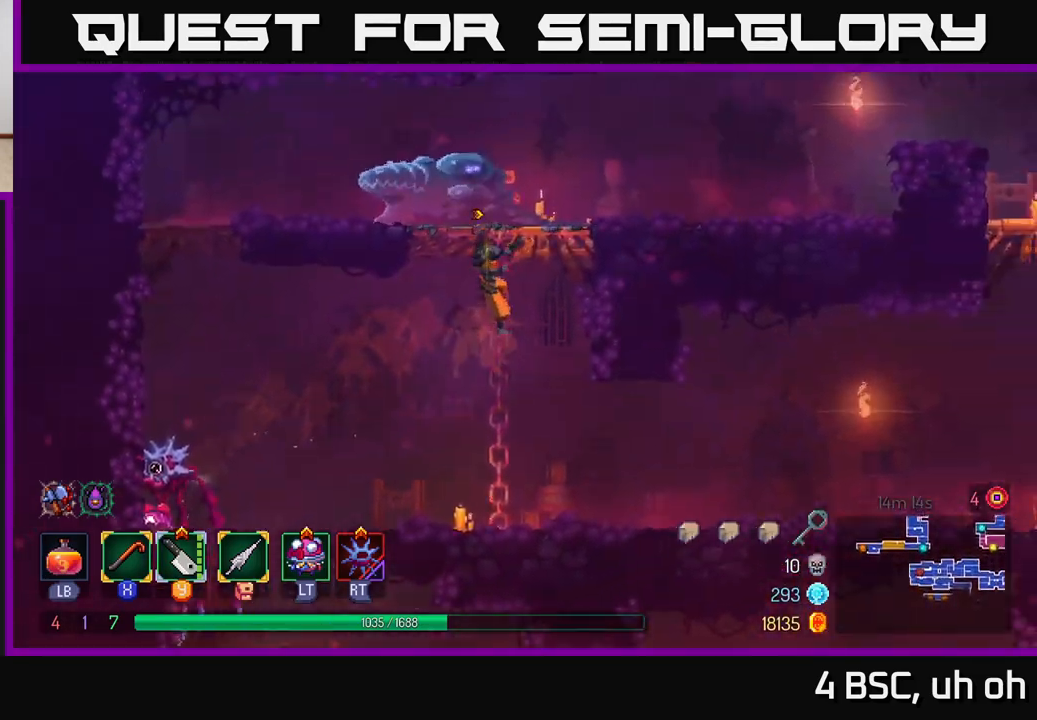
{"buttons": [], "left_stick": "left", "right_stick": "center", "events": [[50, "A", "down"], [217, "A", "up"], [333, "Y", "down"], [350, "left_stick", "left"], [417, "Y", "up"]]}
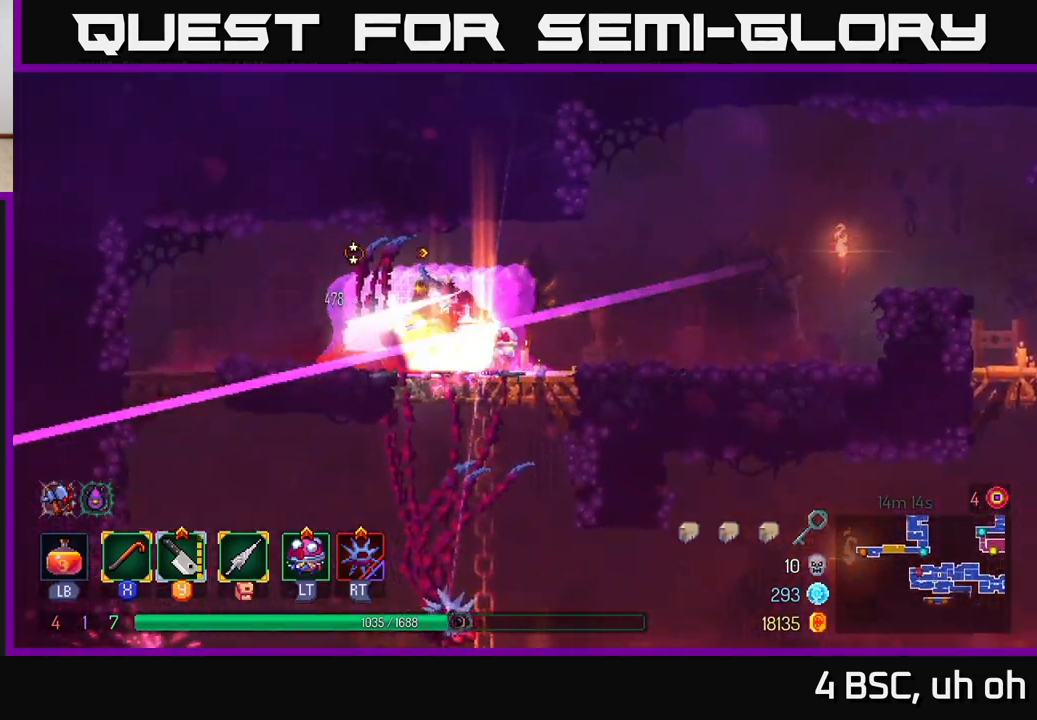
{"buttons": ["X"], "left_stick": "center", "right_stick": "center", "events": [[133, "X", "down"], [217, "X", "up"], [267, "left_stick", "center"], [300, "X", "down"], [383, "X", "up"], [467, "X", "down"]]}
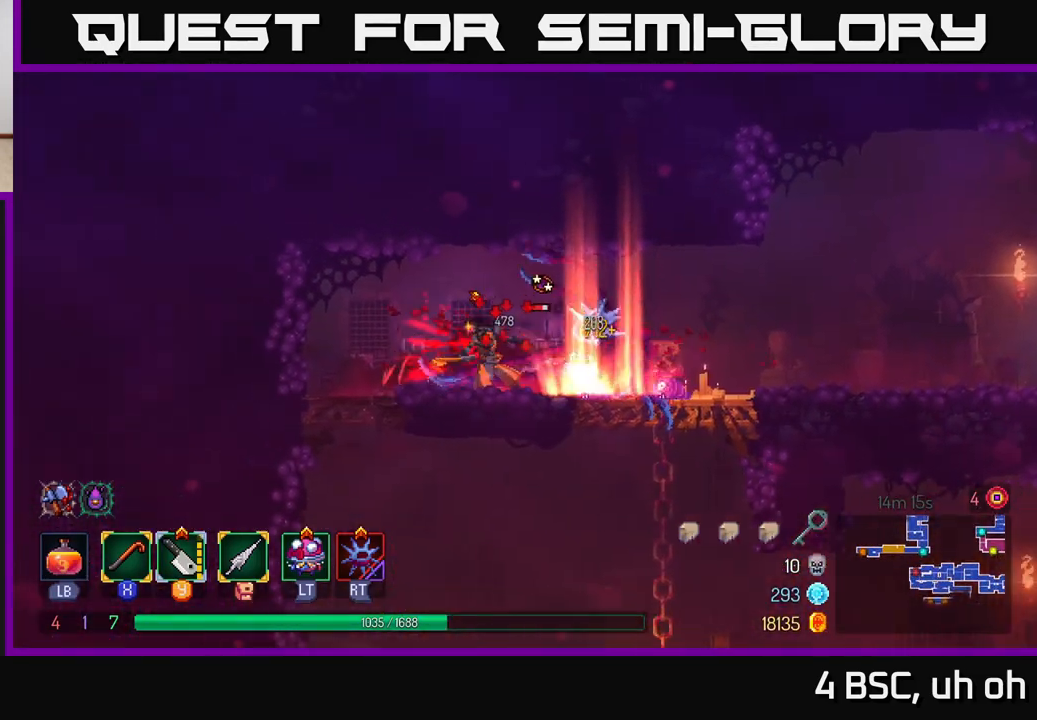
{"buttons": [], "left_stick": "right", "right_stick": "center", "events": [[67, "X", "up"], [150, "X", "down"], [233, "left_stick", "right"], [250, "X", "up"], [333, "X", "down"], [433, "X", "up"]]}
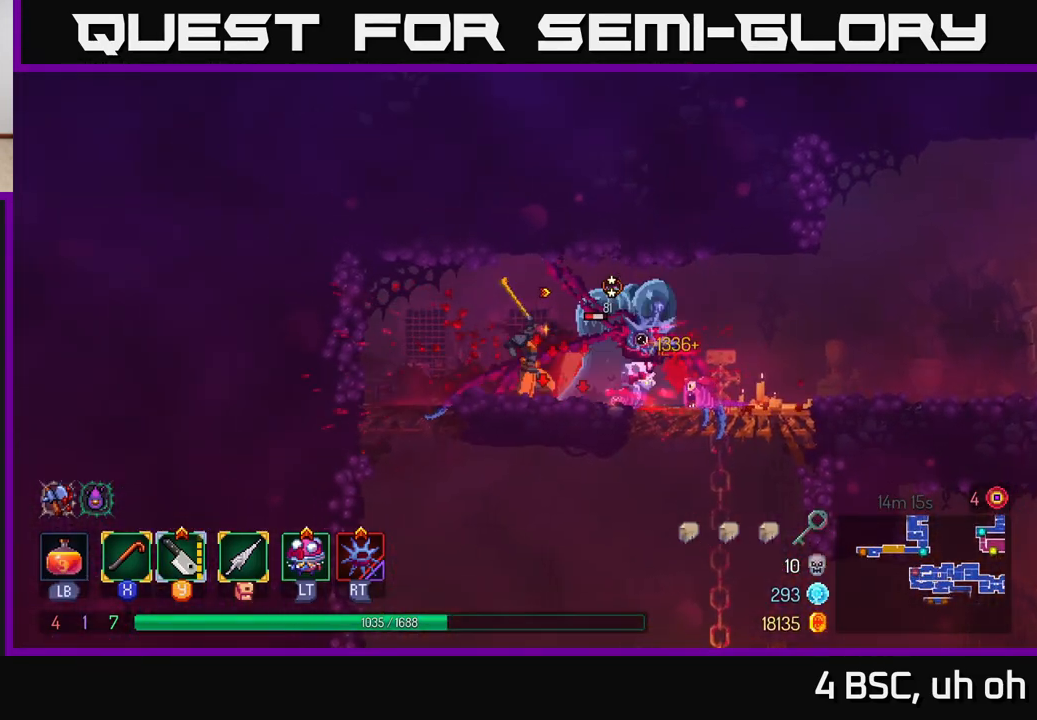
{"buttons": ["B"], "left_stick": "right", "right_stick": "center", "events": [[17, "X", "down"], [100, "X", "up"], [133, "left_stick", "center"], [283, "left_stick", "right"], [467, "B", "down"]]}
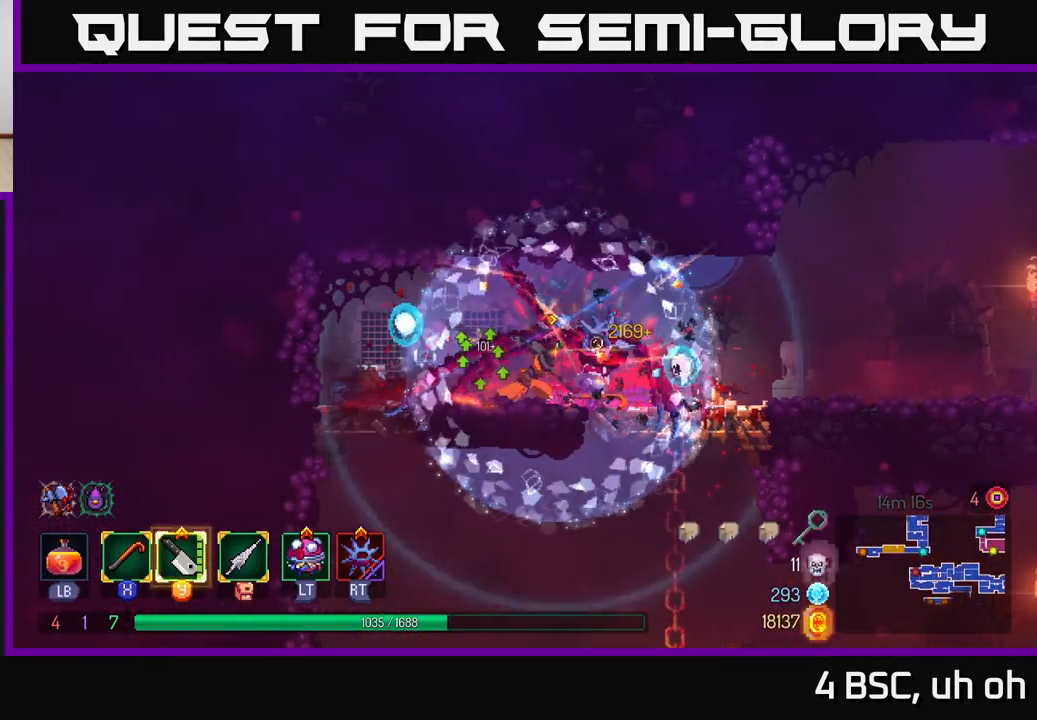
{"buttons": [], "left_stick": "right", "right_stick": "center", "events": [[83, "B", "up"]]}
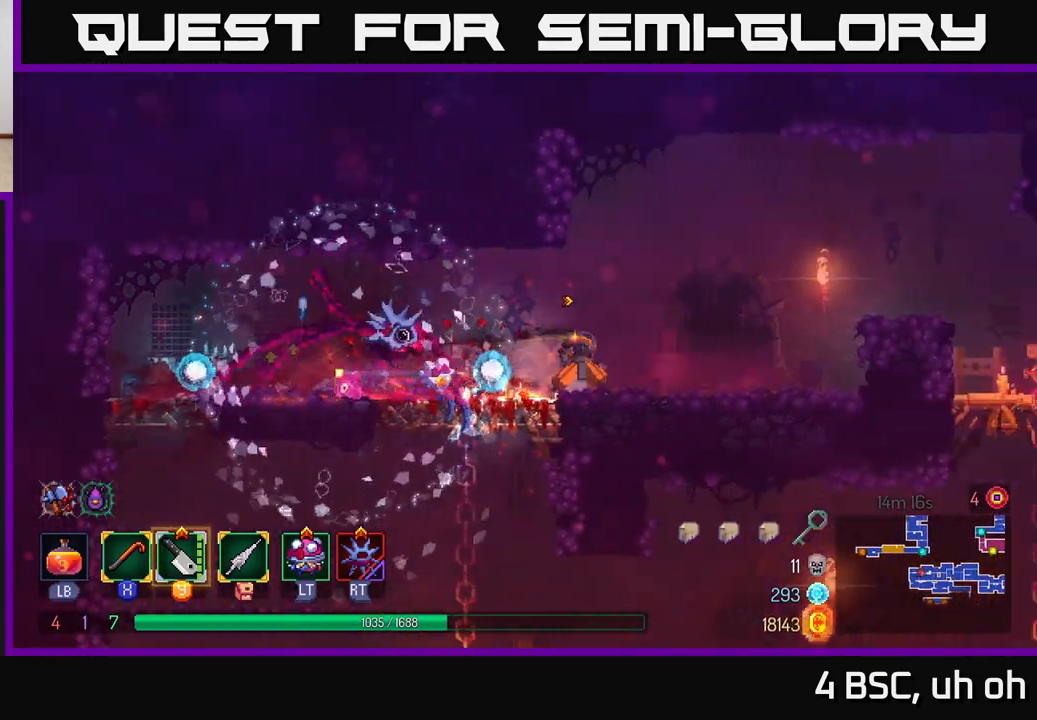
{"buttons": [], "left_stick": "right", "right_stick": "center", "events": [[250, "A", "down"], [350, "A", "up"], [417, "A", "down"], [500, "A", "up"]]}